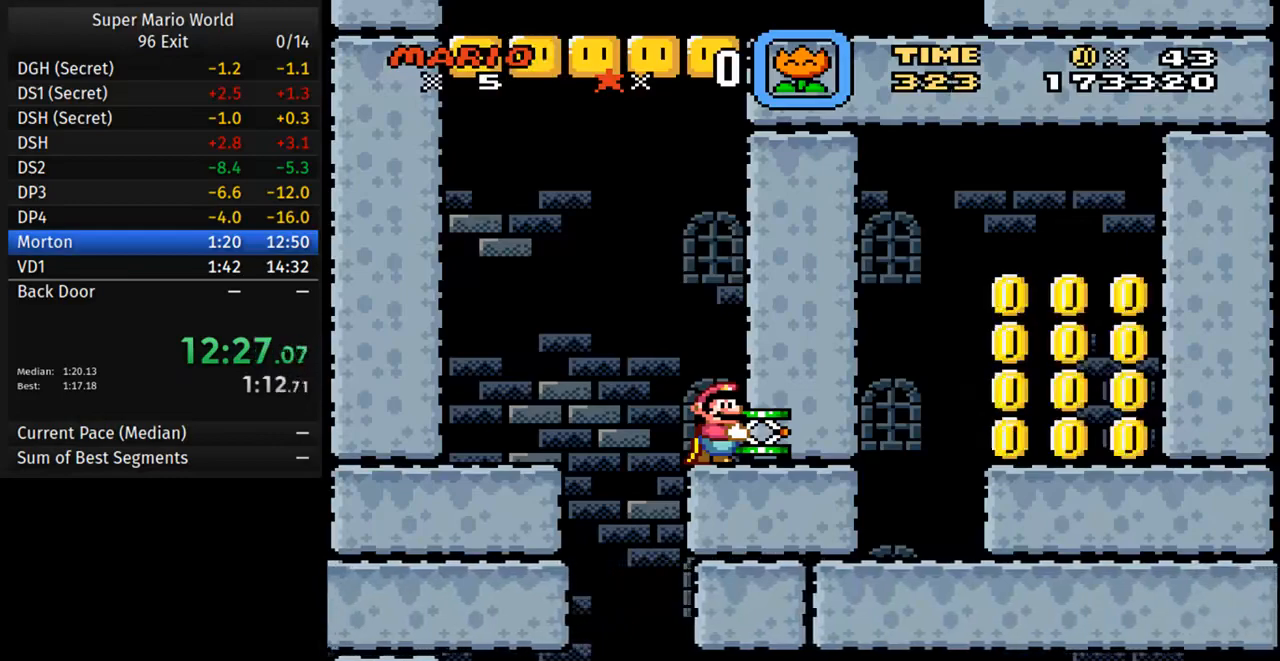
Gameplay with a controller (Nintendo layout); each line is a JSON object with the inputs held at the frame after it. "events" lists button and stick changes between this image and that frame as [ms after this image, input, new state], when the widget could be followed in between. Not read: L3 R3.
{"buttons": ["Y"], "events": []}
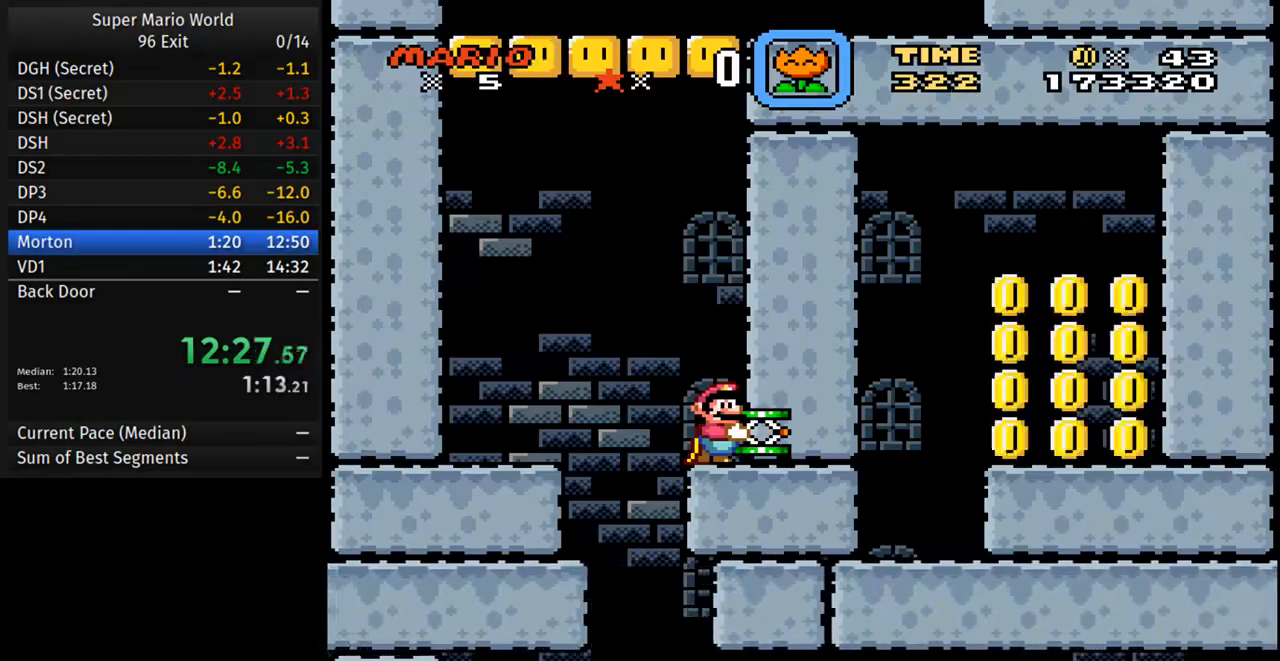
{"buttons": ["Y"], "events": []}
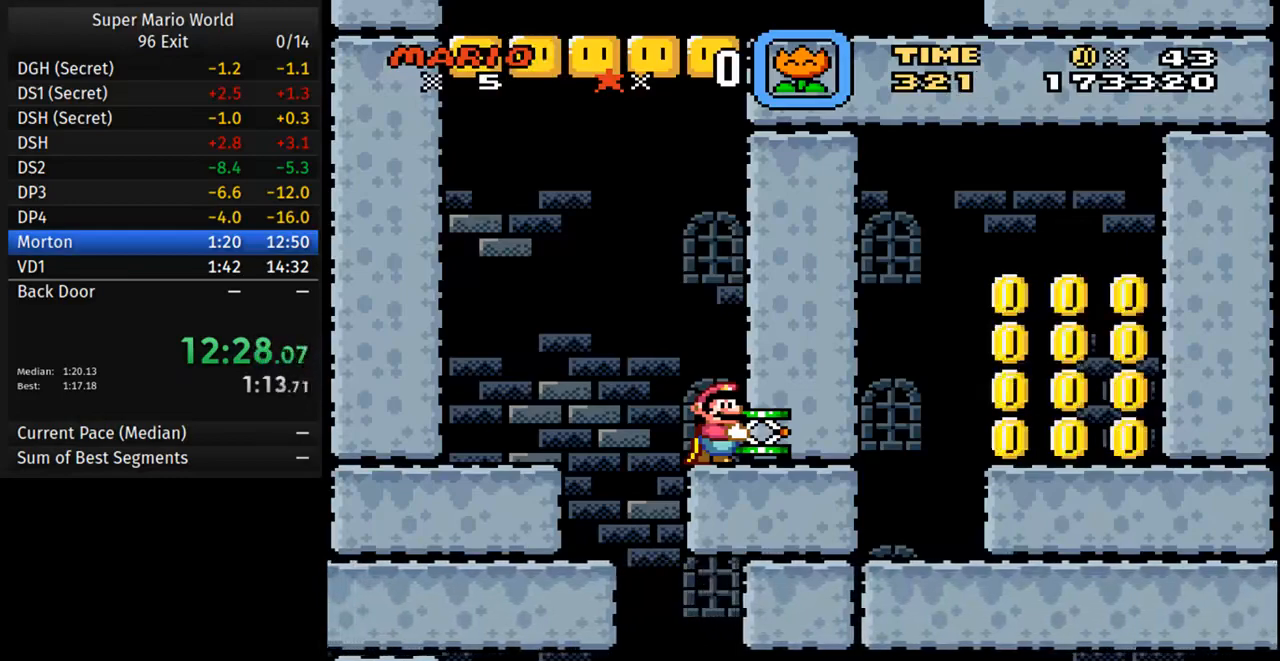
{"buttons": ["Y"], "events": []}
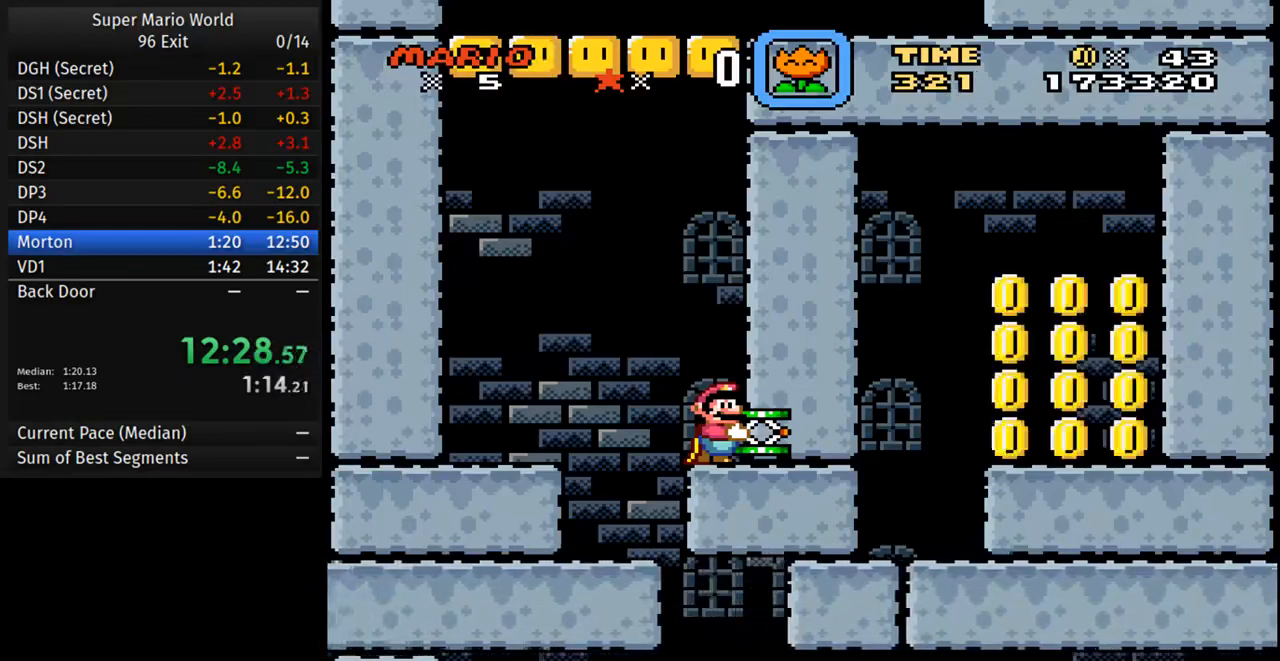
{"buttons": ["Y"], "events": []}
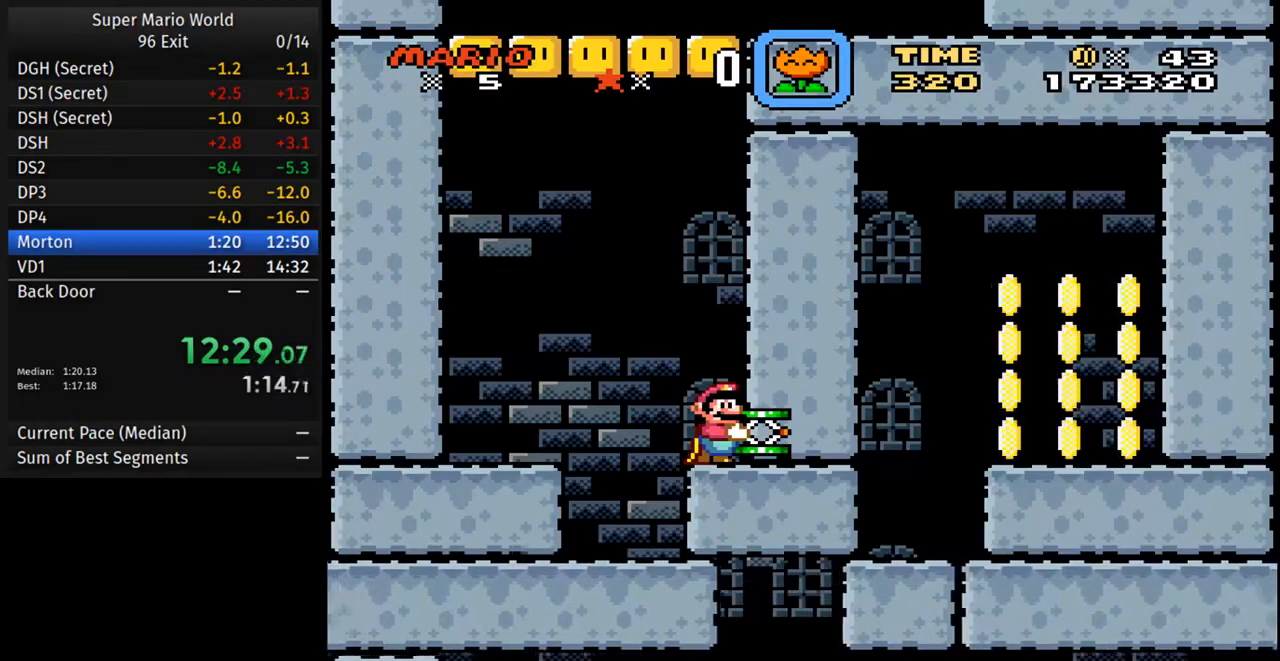
{"buttons": ["Y"], "events": []}
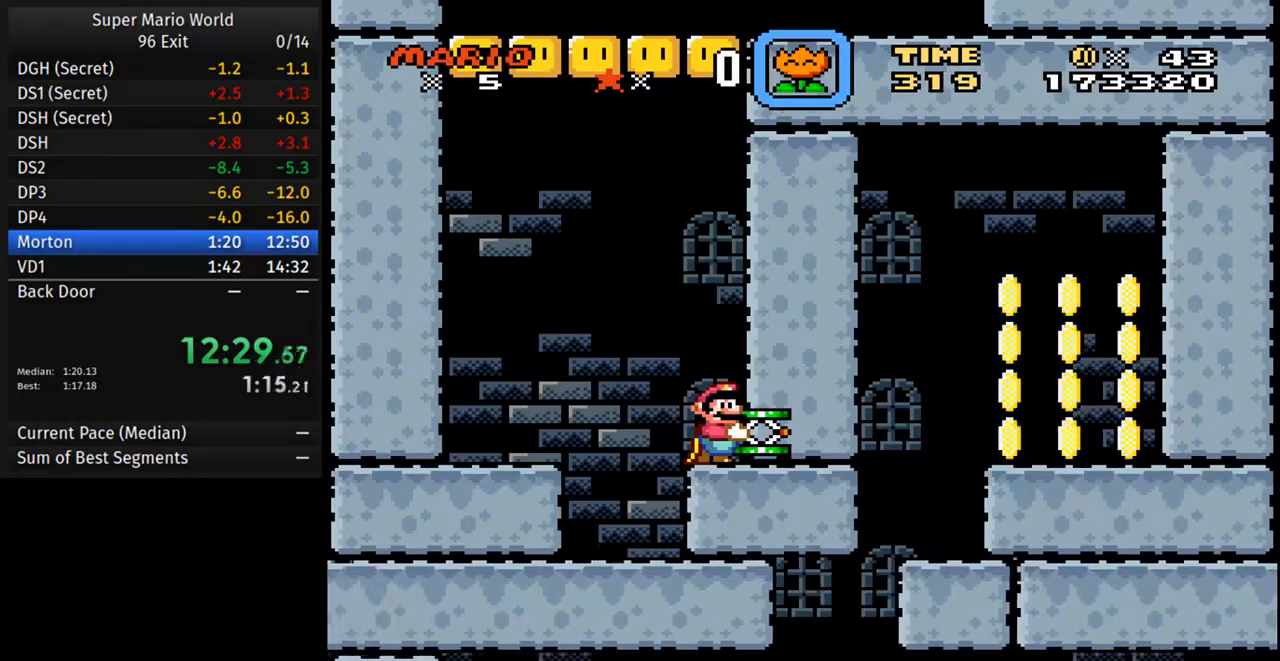
{"buttons": ["Y"], "events": []}
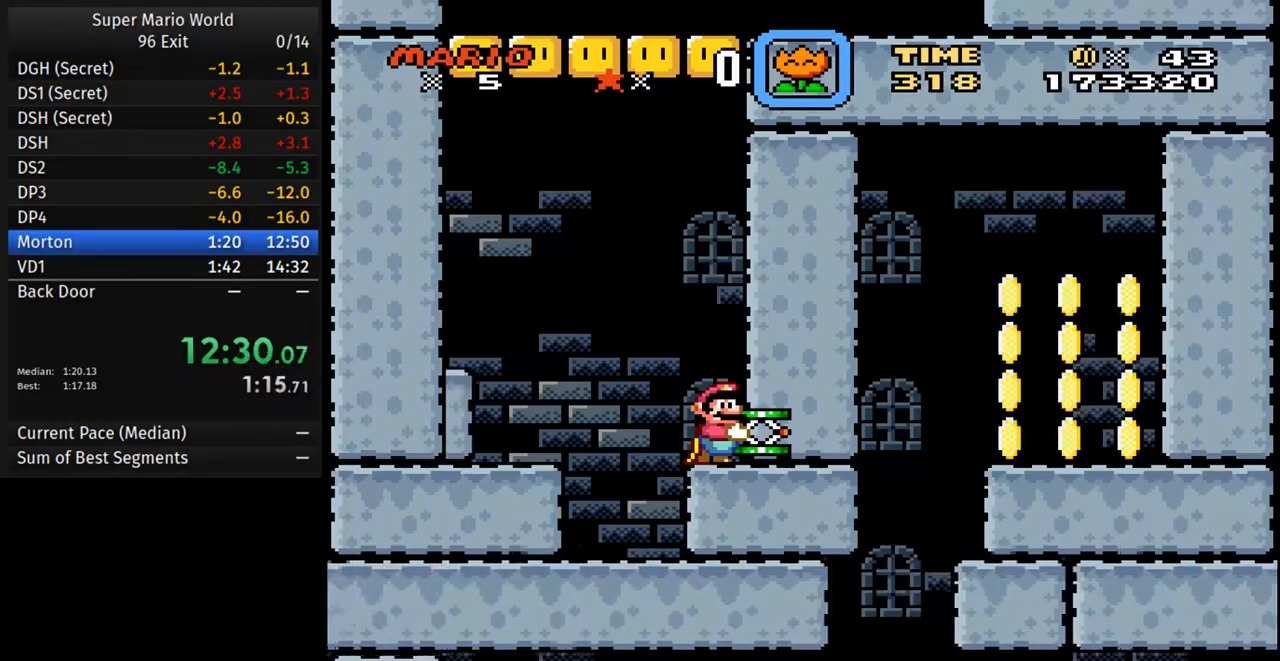
{"buttons": ["B", "Y", "DPAD_LEFT"], "events": [[267, "DPAD_LEFT", "down"], [417, "B", "down"]]}
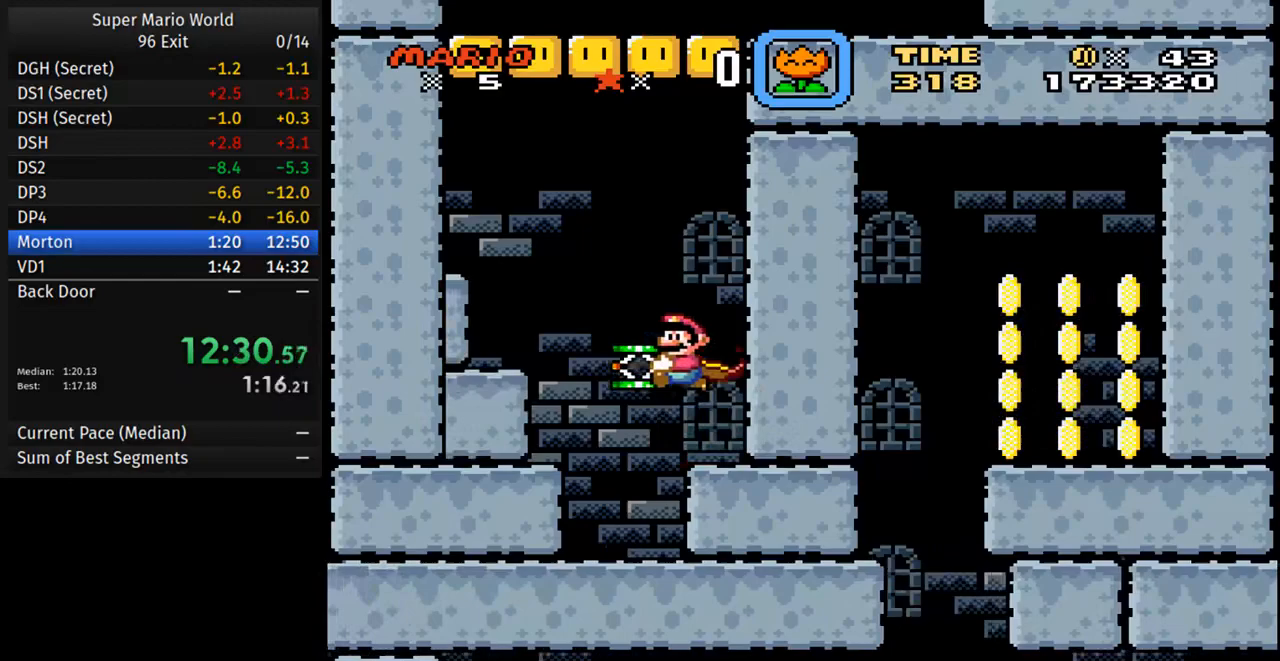
{"buttons": ["Y"], "events": [[433, "B", "up"], [483, "DPAD_LEFT", "up"]]}
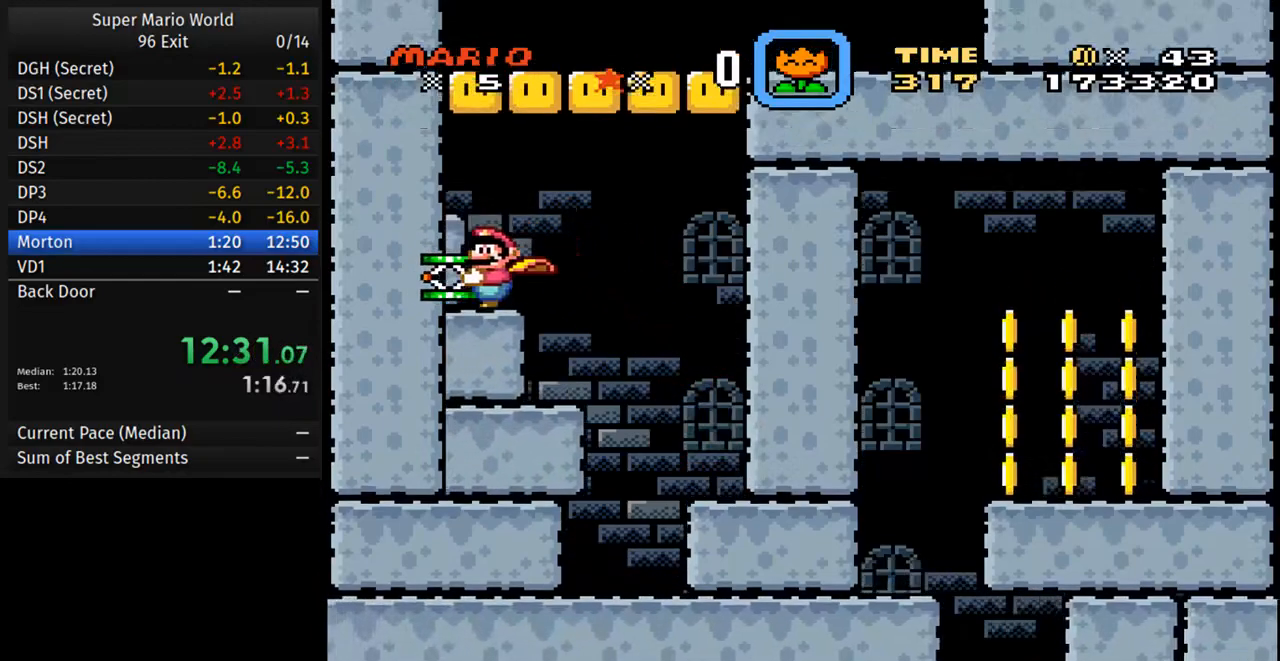
{"buttons": ["Y", "DPAD_LEFT"], "events": [[117, "B", "down"], [283, "DPAD_LEFT", "down"], [483, "B", "up"]]}
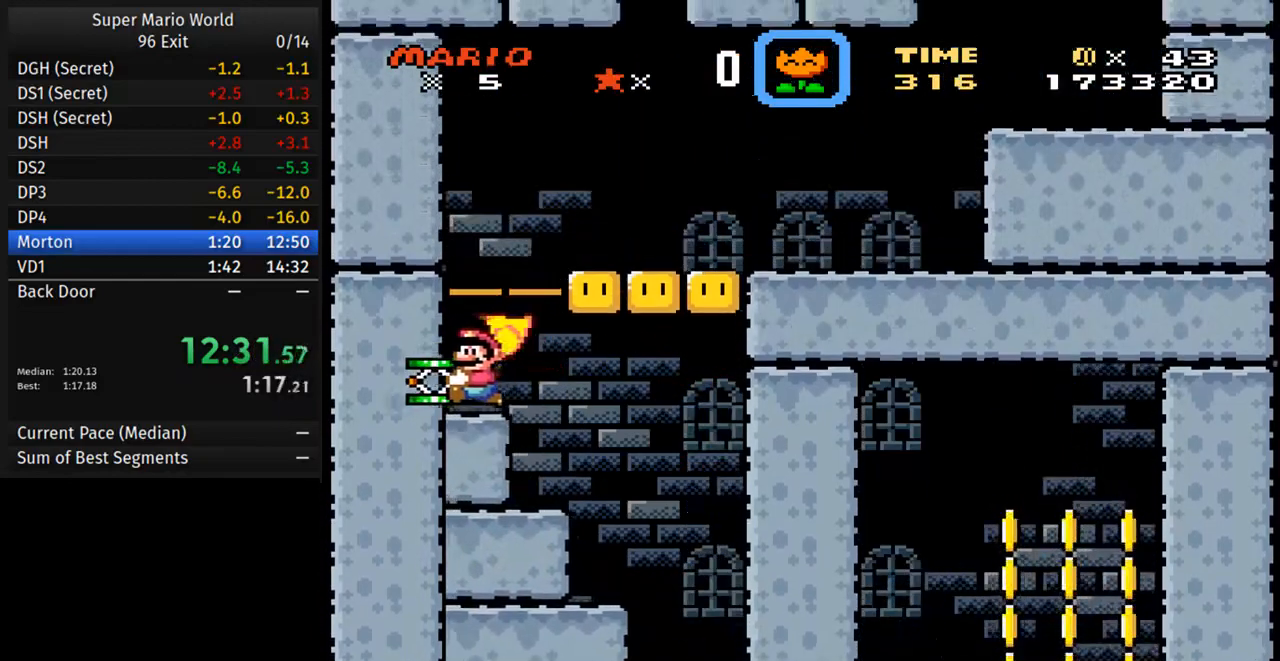
{"buttons": ["B", "Y", "DPAD_RIGHT"], "events": [[167, "B", "down"], [167, "DPAD_LEFT", "up"], [217, "DPAD_RIGHT", "down"]]}
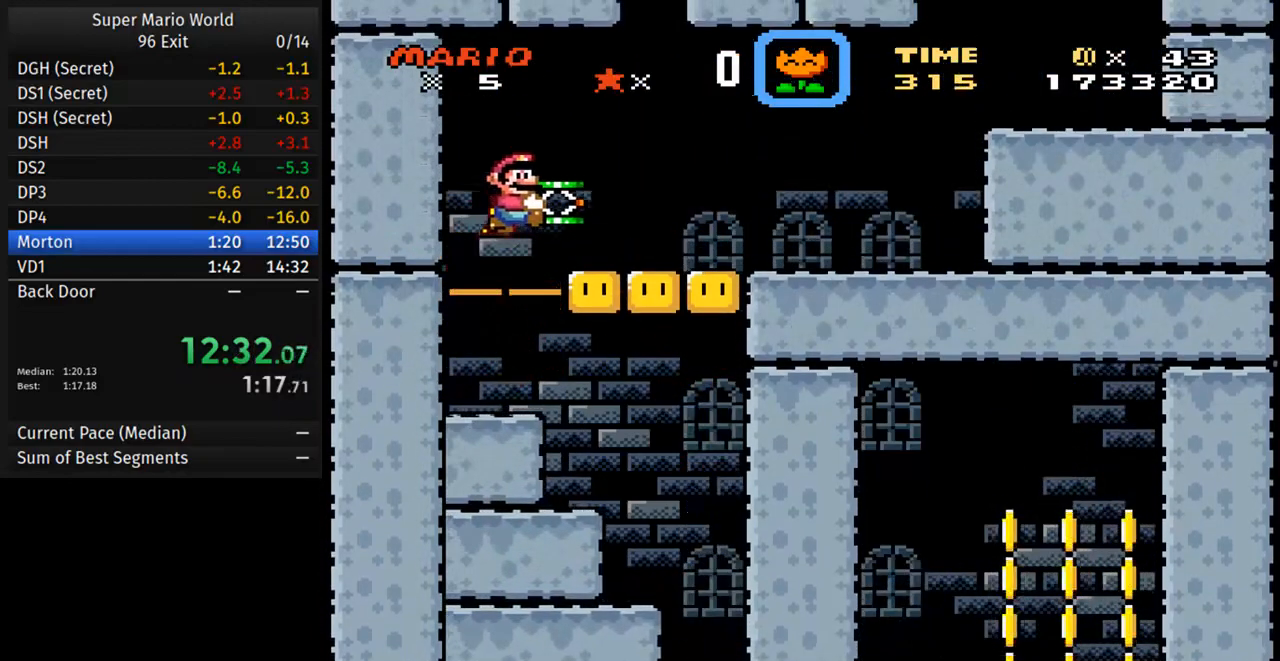
{"buttons": ["Y", "DPAD_RIGHT"], "events": [[100, "B", "up"]]}
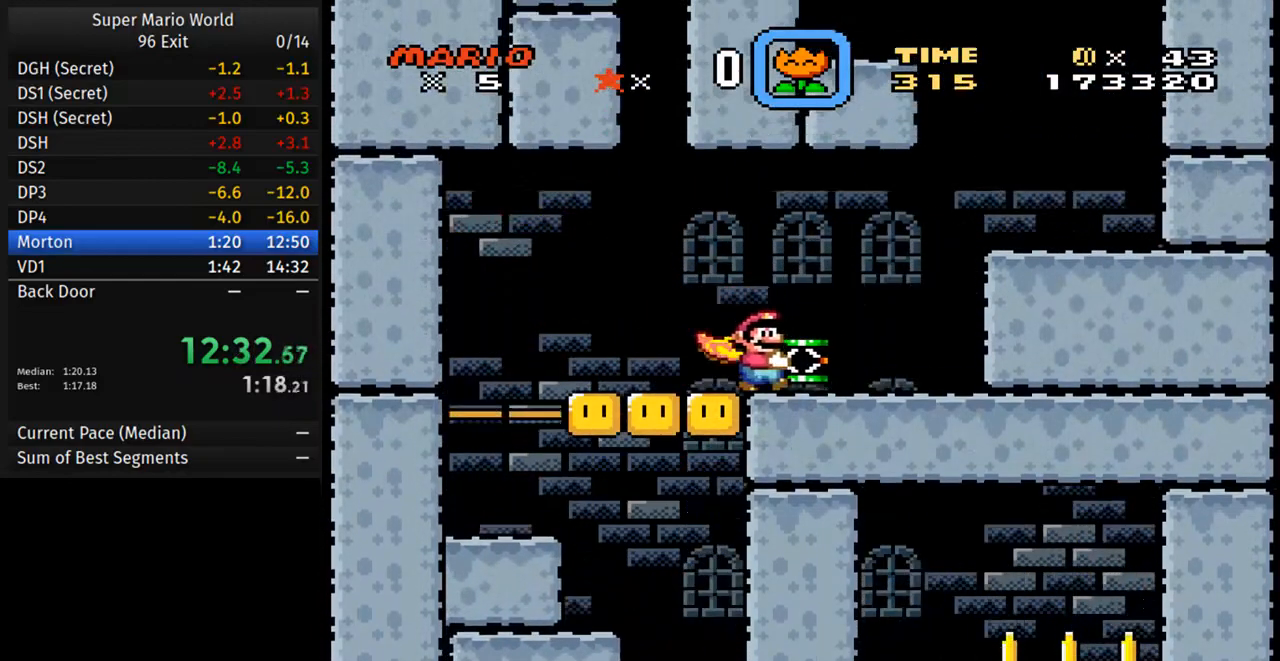
{"buttons": ["Y", "DPAD_LEFT"], "events": [[150, "B", "down"], [283, "B", "up"], [400, "DPAD_RIGHT", "up"], [417, "DPAD_LEFT", "down"]]}
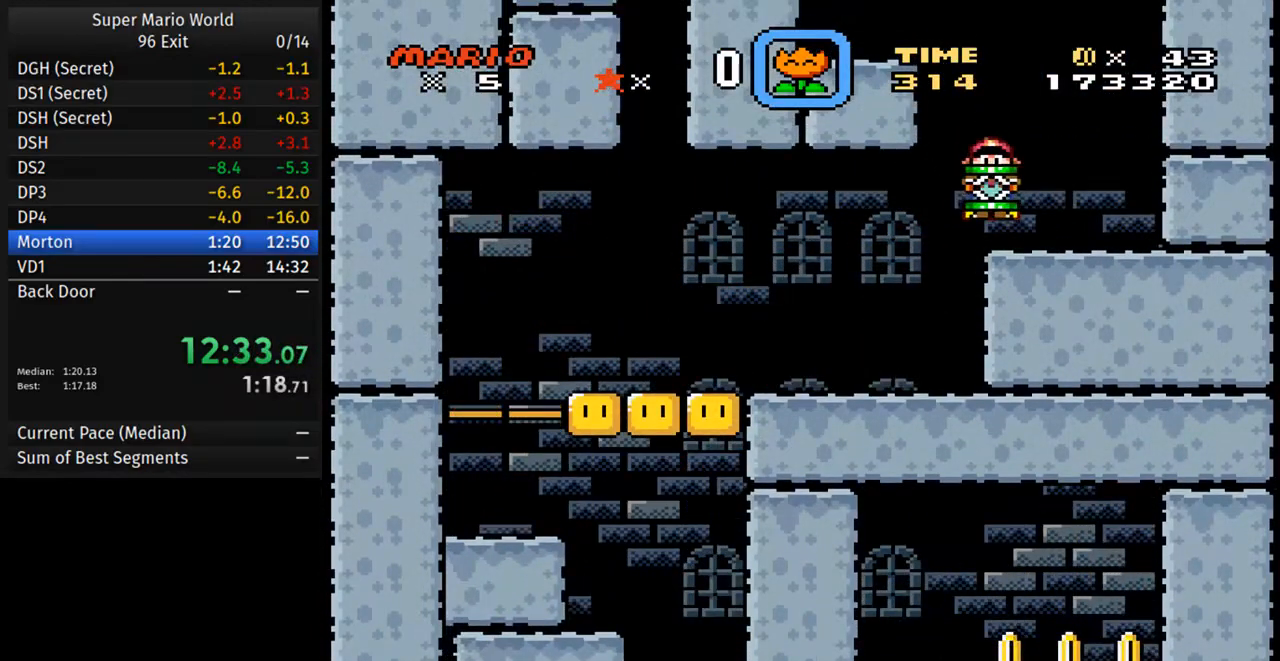
{"buttons": ["B", "Y", "DPAD_LEFT"], "events": [[33, "DPAD_LEFT", "up"], [183, "B", "down"], [300, "DPAD_LEFT", "down"]]}
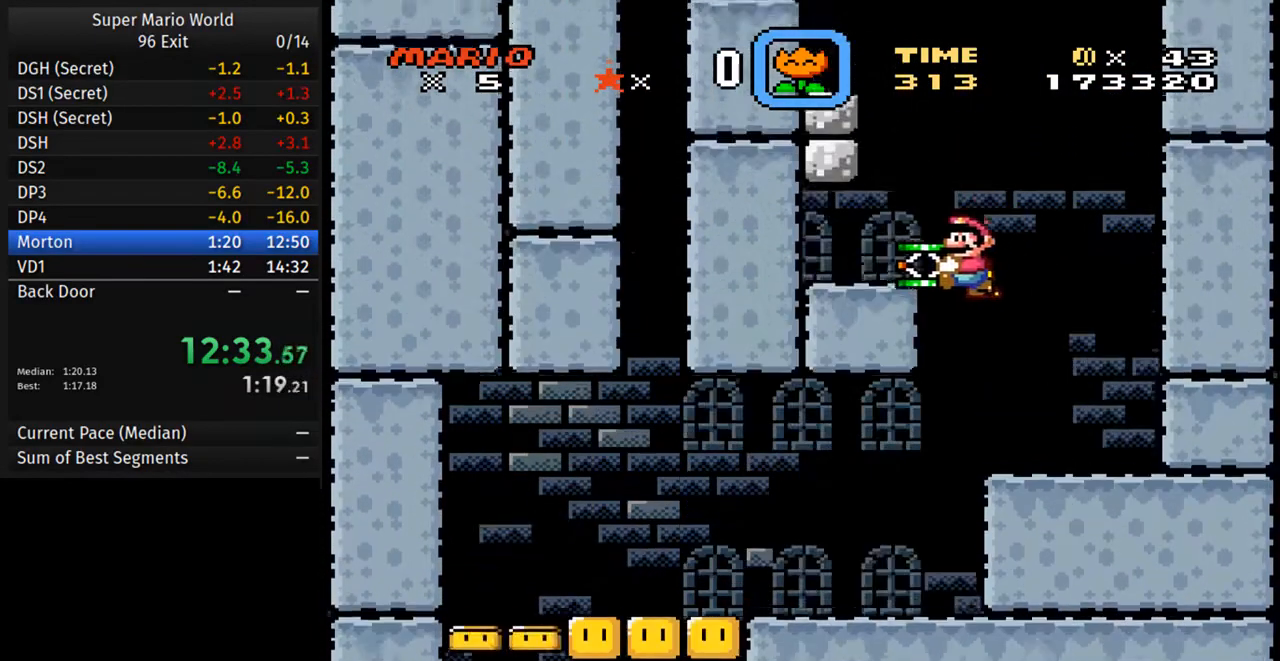
{"buttons": ["B", "Y", "DPAD_UP", "DPAD_LEFT"], "events": [[133, "B", "up"], [167, "DPAD_LEFT", "up"], [183, "DPAD_RIGHT", "down"], [367, "B", "down"], [467, "DPAD_RIGHT", "up"], [467, "DPAD_UP", "down"], [483, "DPAD_LEFT", "down"]]}
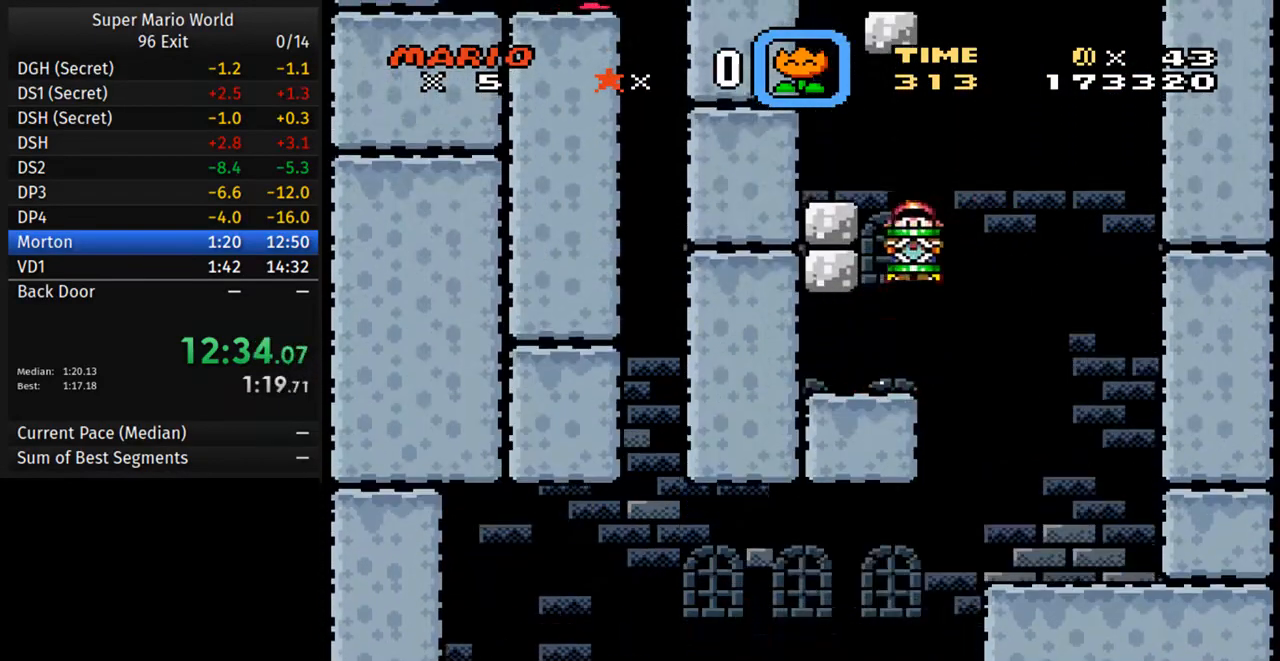
{"buttons": ["B", "Y"], "events": [[100, "DPAD_UP", "up"], [283, "B", "up"], [350, "DPAD_LEFT", "up"], [500, "B", "down"]]}
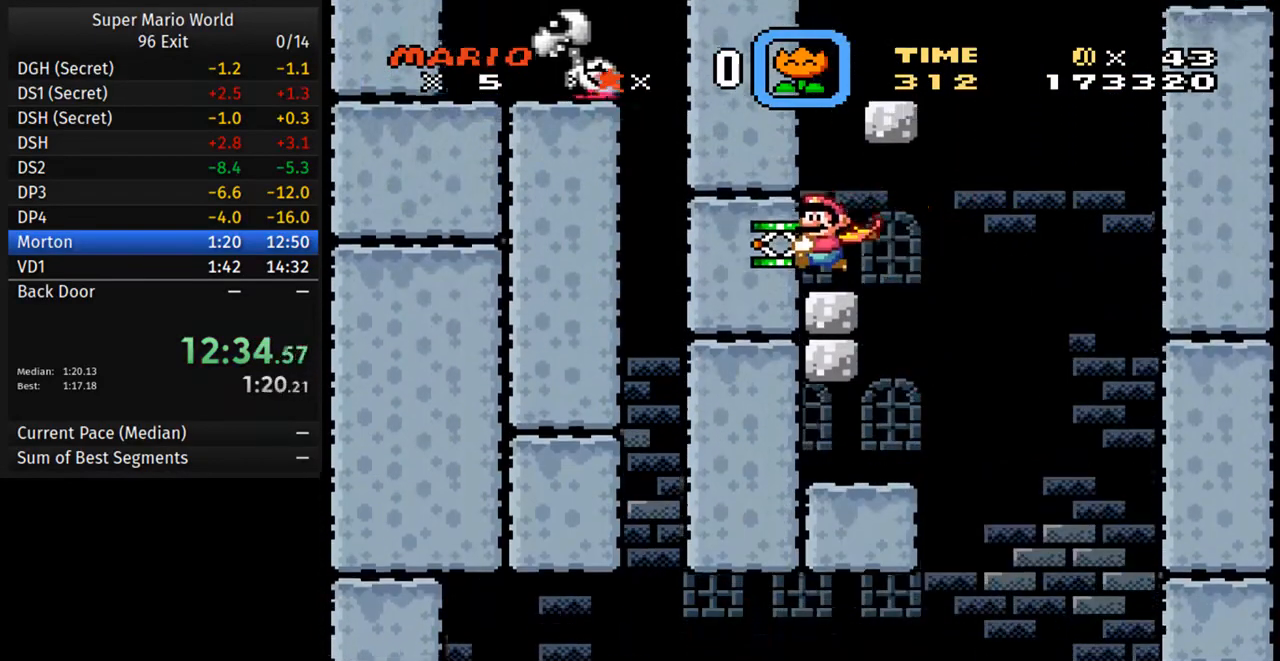
{"buttons": ["Y"], "events": [[150, "DPAD_RIGHT", "down"], [417, "B", "up"], [417, "DPAD_RIGHT", "up"], [450, "DPAD_LEFT", "down"], [483, "DPAD_LEFT", "up"]]}
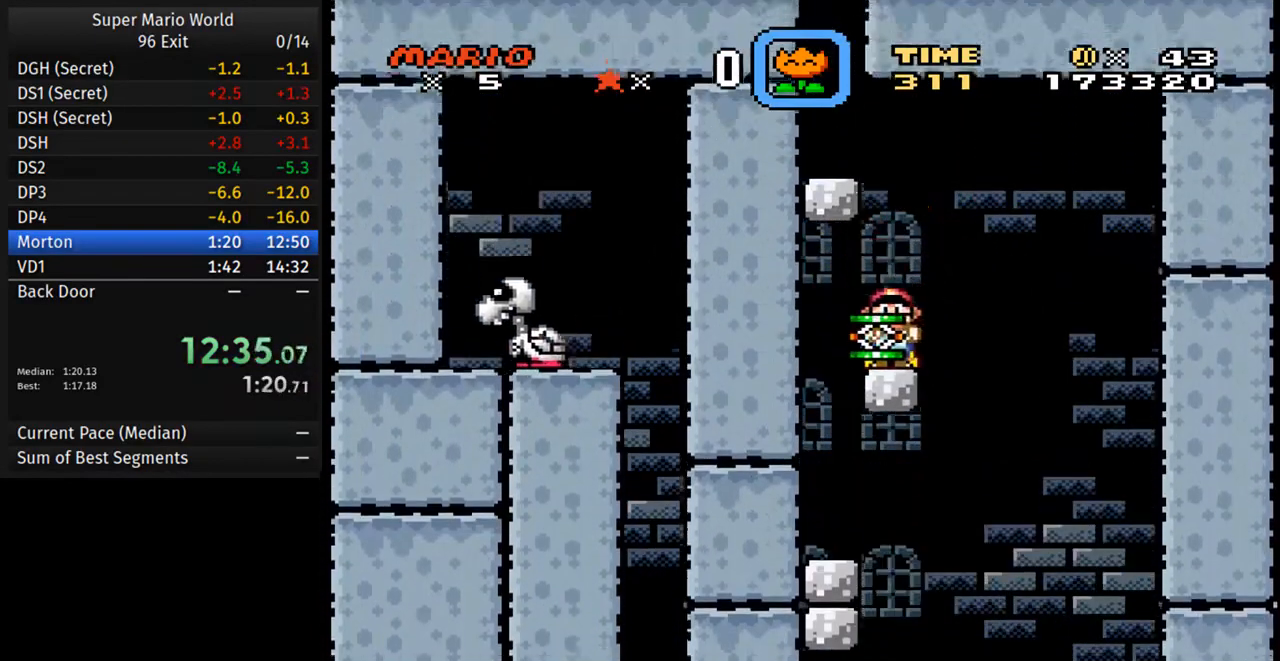
{"buttons": ["B", "Y", "DPAD_LEFT"], "events": [[67, "B", "down"], [217, "DPAD_LEFT", "down"]]}
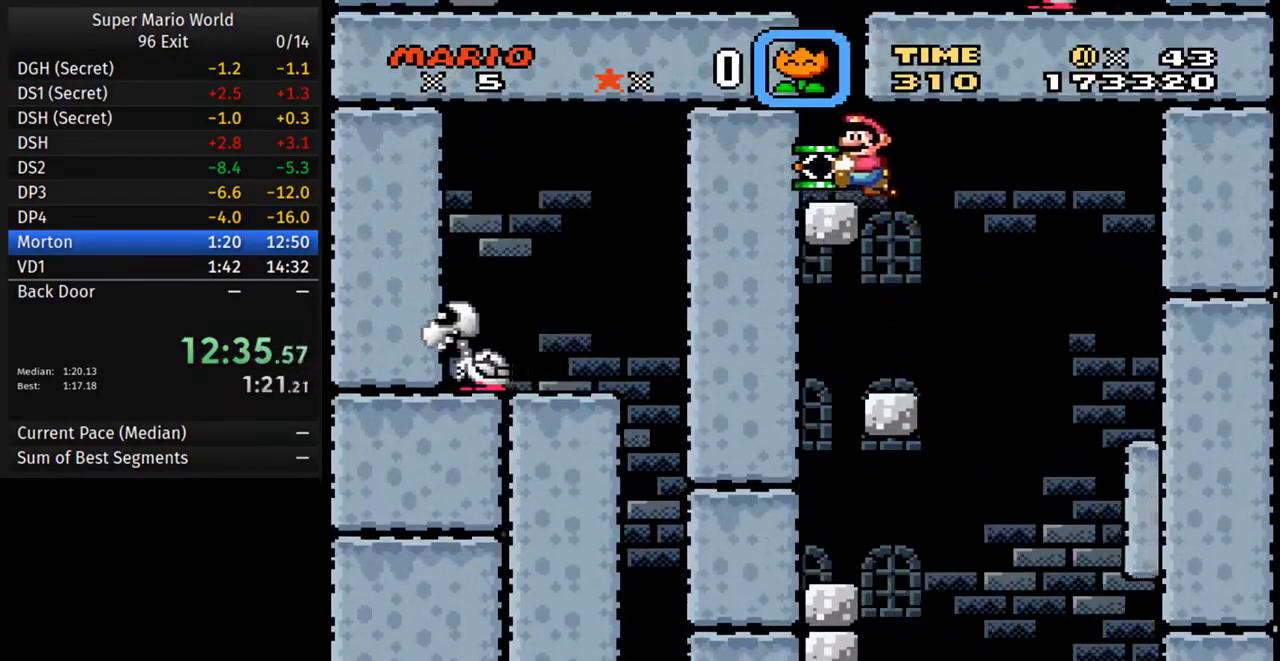
{"buttons": ["B", "Y", "DPAD_LEFT"], "events": [[117, "B", "up"], [200, "B", "down"]]}
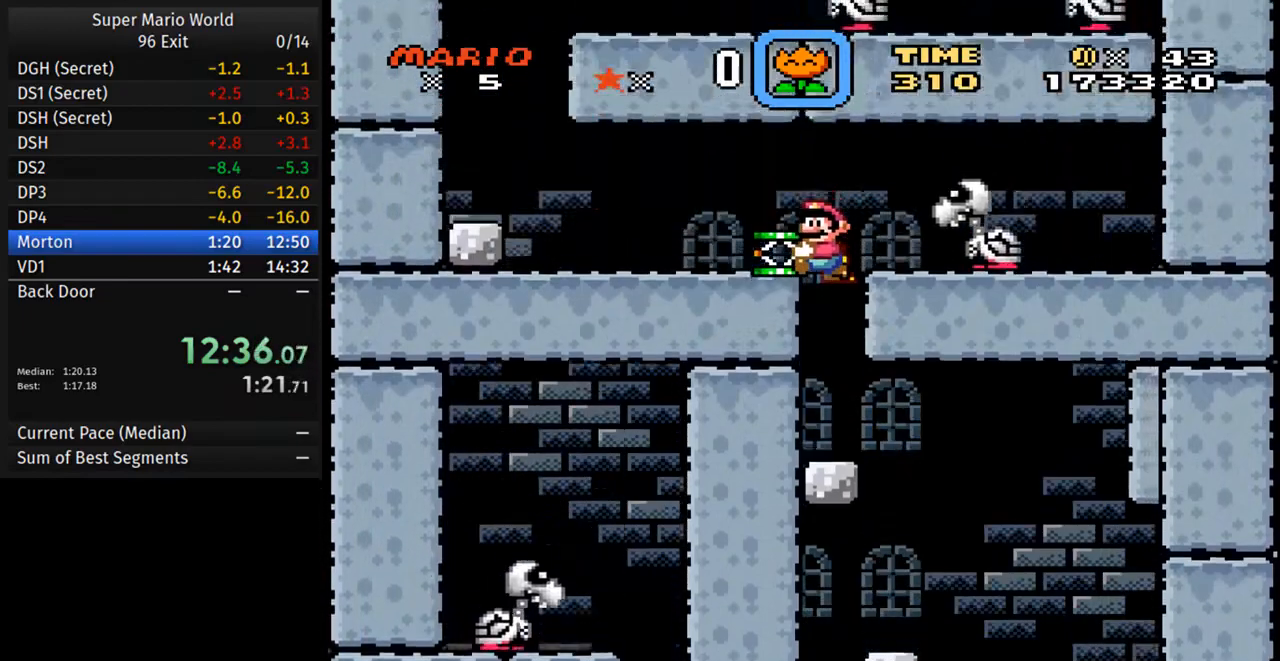
{"buttons": ["Y", "DPAD_LEFT"], "events": [[117, "B", "up"]]}
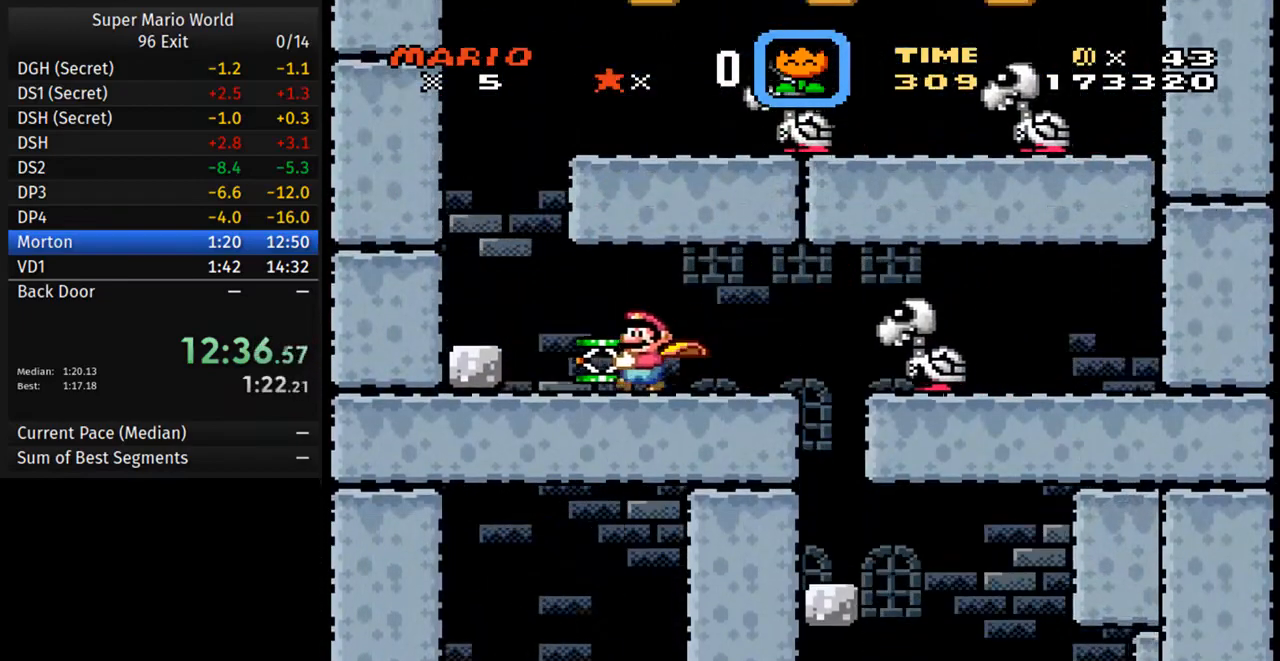
{"buttons": ["B", "Y", "DPAD_RIGHT"], "events": [[100, "B", "down"], [167, "DPAD_LEFT", "up"], [217, "DPAD_RIGHT", "down"]]}
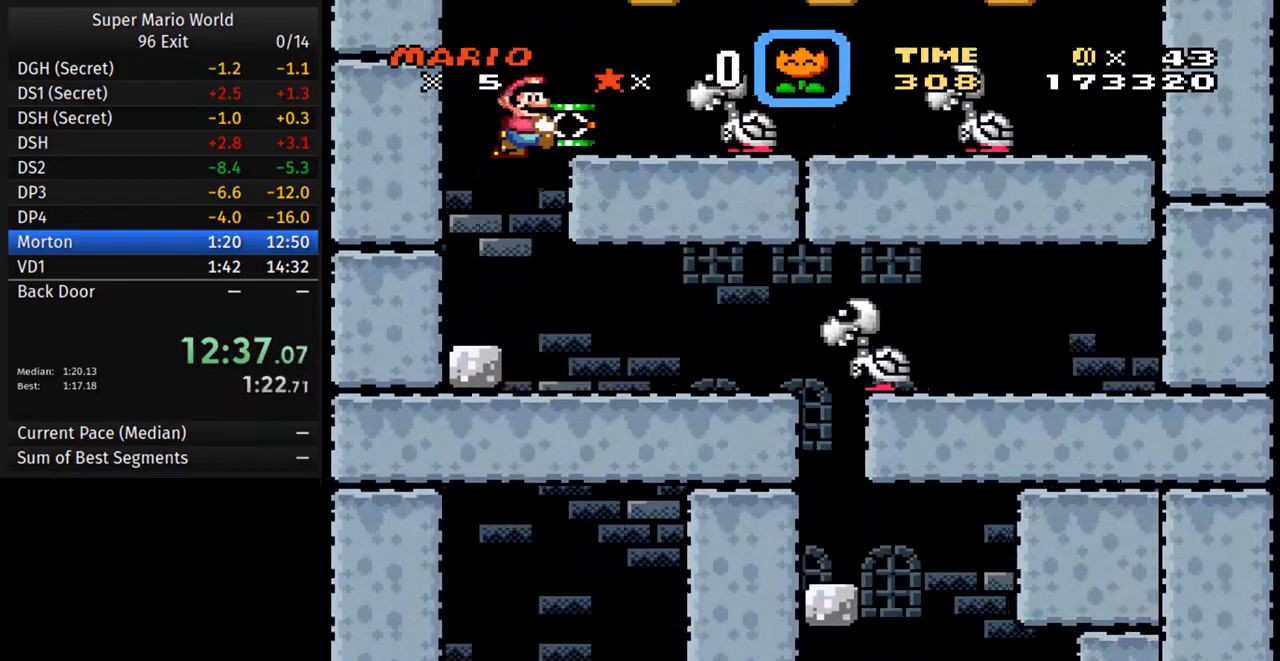
{"buttons": ["Y", "DPAD_LEFT"], "events": [[17, "B", "up"], [183, "B", "down"], [317, "B", "up"], [467, "DPAD_RIGHT", "up"], [483, "DPAD_LEFT", "down"]]}
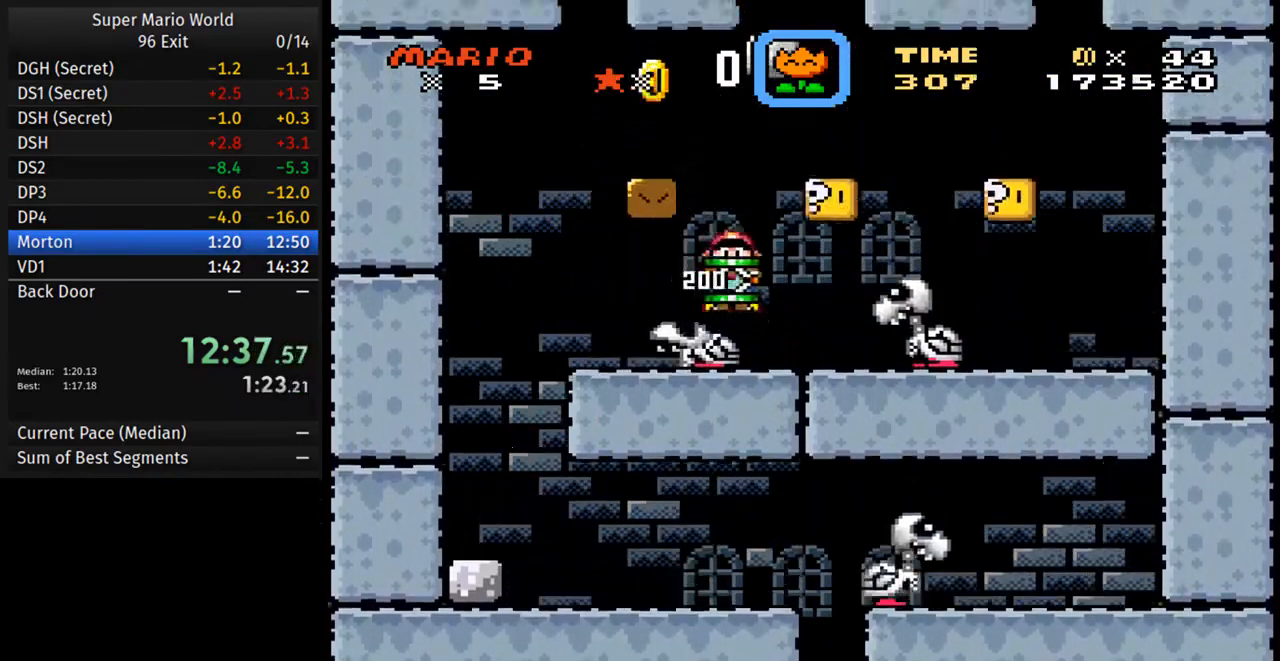
{"buttons": ["B", "Y", "DPAD_RIGHT"], "events": [[133, "DPAD_LEFT", "up"], [233, "B", "down"], [400, "DPAD_RIGHT", "down"]]}
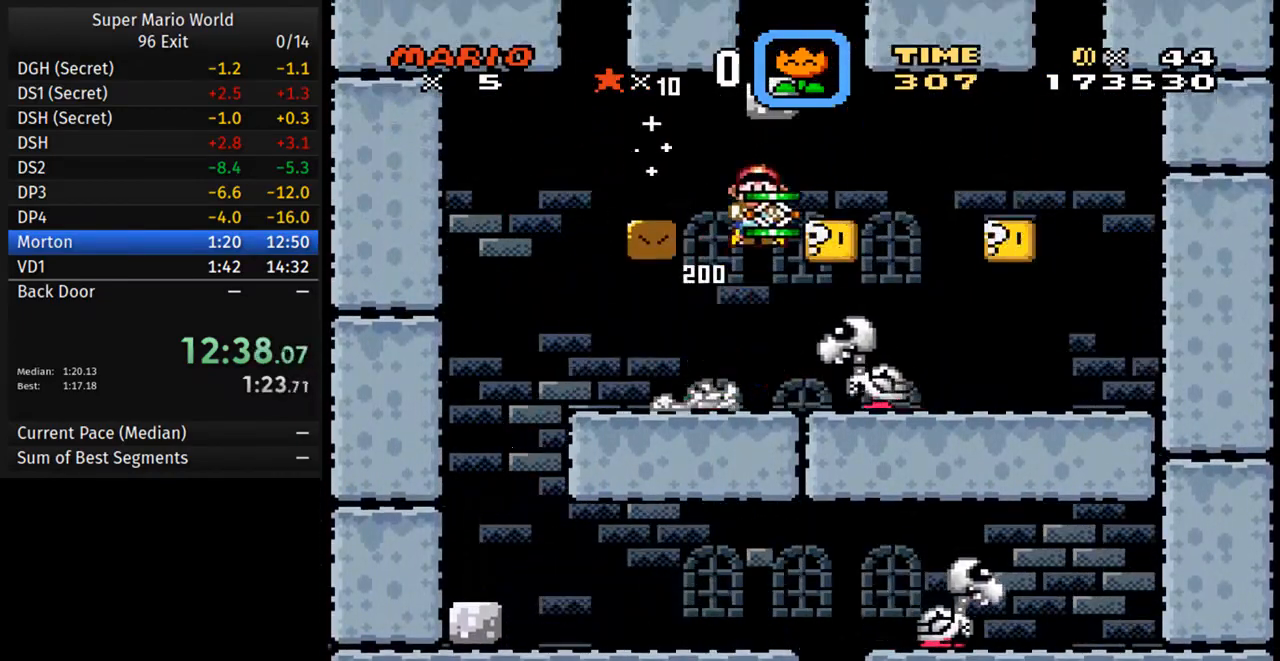
{"buttons": ["B", "Y"], "events": [[183, "B", "up"], [183, "DPAD_RIGHT", "up"], [200, "DPAD_LEFT", "down"], [300, "DPAD_LEFT", "up"], [333, "B", "down"]]}
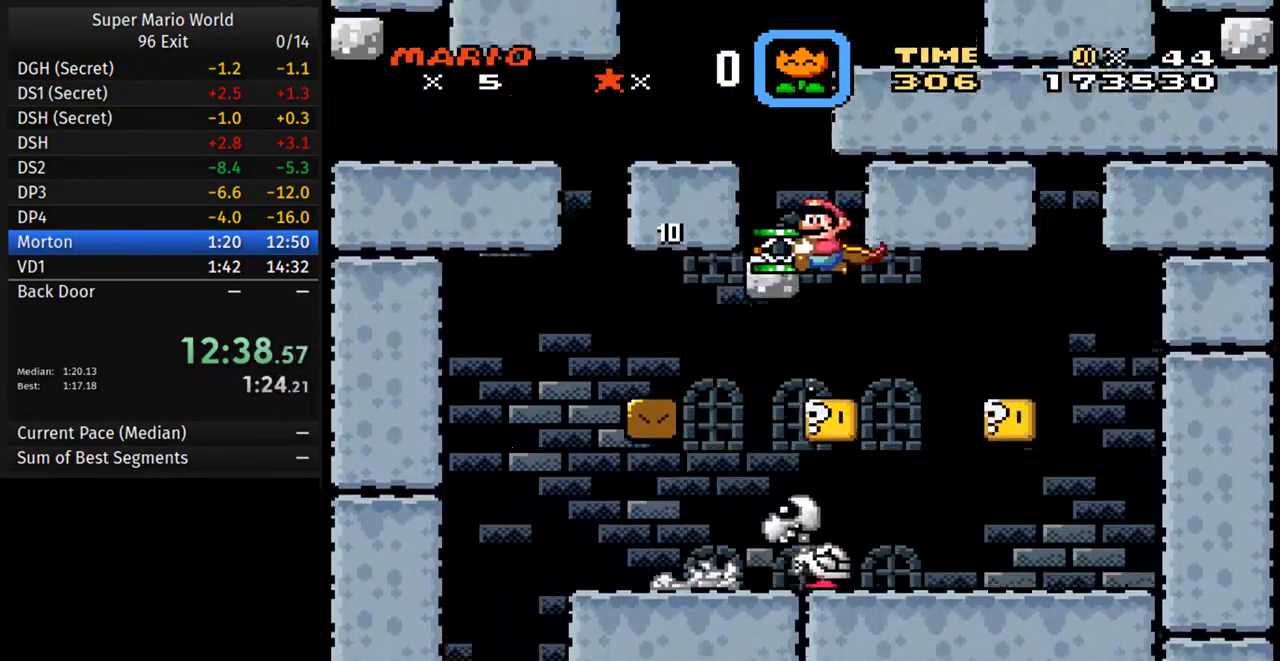
{"buttons": ["B", "Y", "DPAD_RIGHT"], "events": [[33, "DPAD_LEFT", "down"], [117, "B", "up"], [267, "DPAD_LEFT", "up"], [383, "B", "down"], [433, "DPAD_RIGHT", "down"]]}
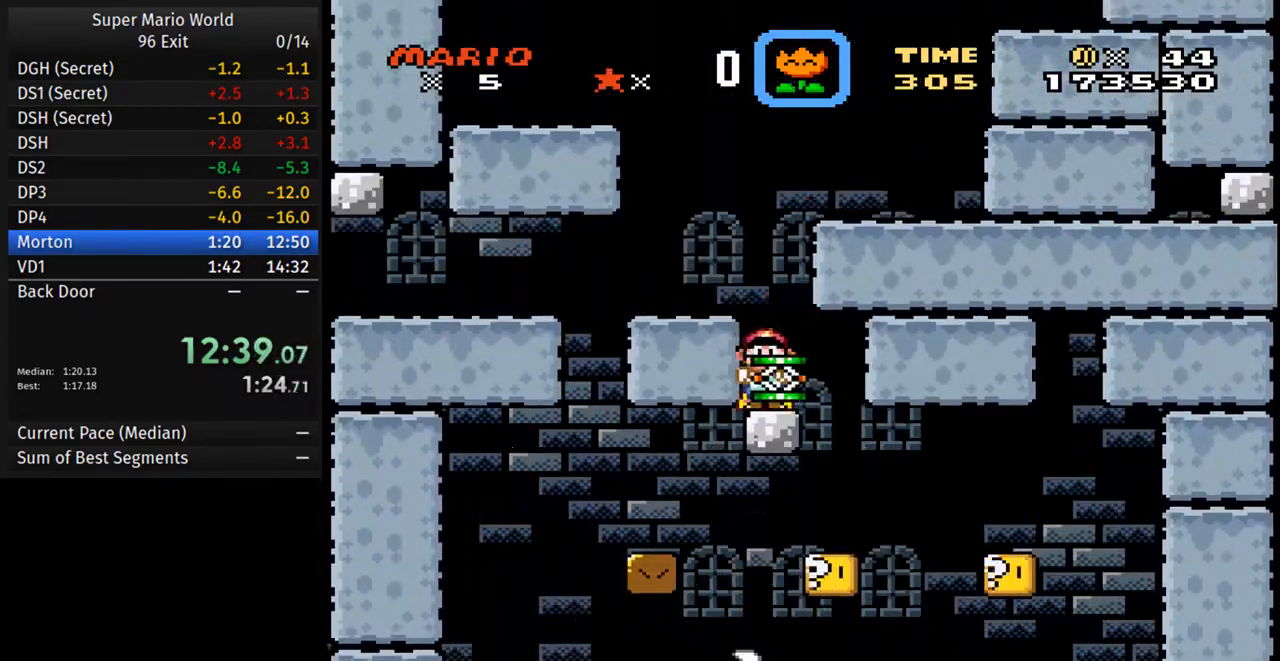
{"buttons": ["B", "Y", "DPAD_UP", "DPAD_LEFT"], "events": [[283, "B", "up"], [283, "DPAD_RIGHT", "up"], [283, "DPAD_UP", "down"], [317, "DPAD_LEFT", "down"], [333, "B", "down"], [400, "DPAD_UP", "up"], [450, "DPAD_UP", "down"]]}